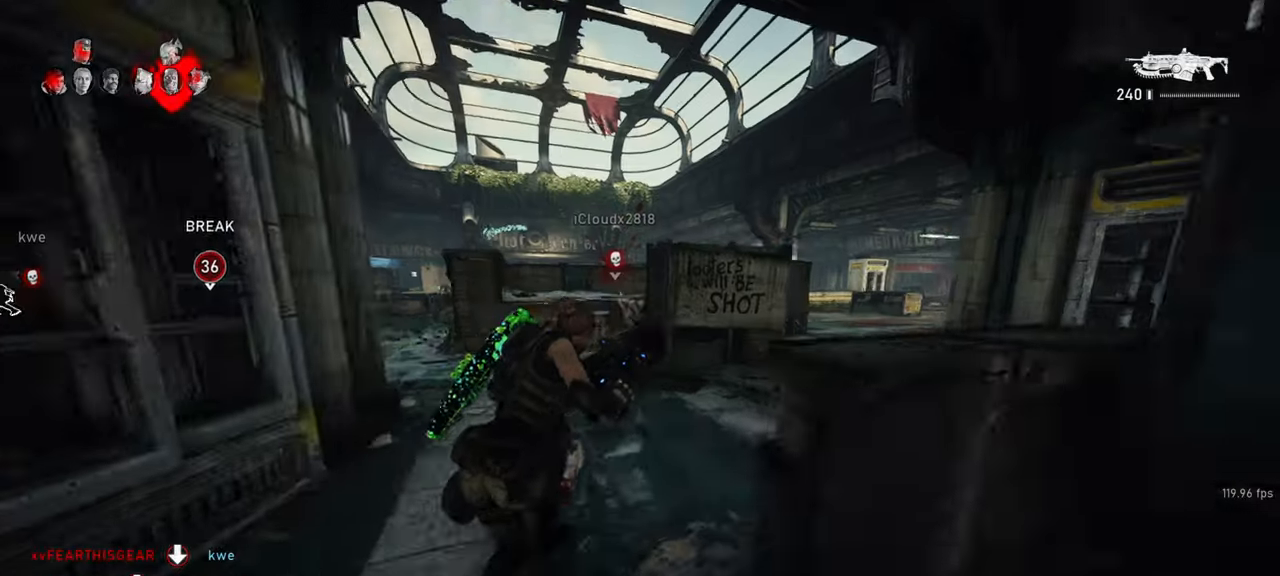
Gameplay with keyboard and mouse; each line is a JSON object with the keys and mouse buttons held at the frame after it. "events" lists presses ("down") and releases ("up") of "a", "ctrl", "d", "e", "f", "q", "r", "s", "shift", "space", "tab", "w", "mouse_left", "mouse_right", "mouse_mb4", "mouse_mb5", "mouse_wheel_up" and "mouse_wheel_down" between this image and that frame as [ms after this image, input, new state], when the widget could be followed in between. "mouse_left", "mouse_right", "mouse_mb4", "mouse_mb5", "mouse_wheel_up", "mouse_wheel_down" = the "left", "right", "mb4", "mb5", "wheel_up", "wheel_down" buttons of the "mouse" list. No other keys are recorded. Mouse movement is not recorded. Not read: mouse_middle.
{"keys": ["d", "shift", "space"], "mouse": [], "events": [[167, "shift", "down"], [283, "w", "up"]]}
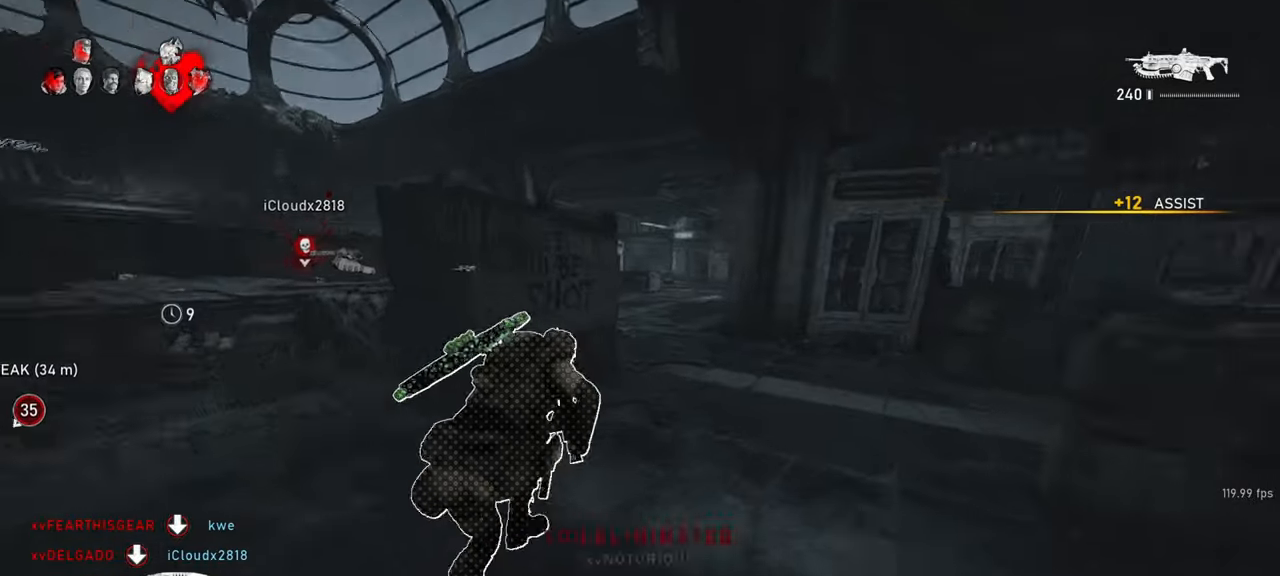
{"keys": ["a", "shift", "space"], "mouse": [], "events": [[217, "a", "down"], [233, "d", "up"]]}
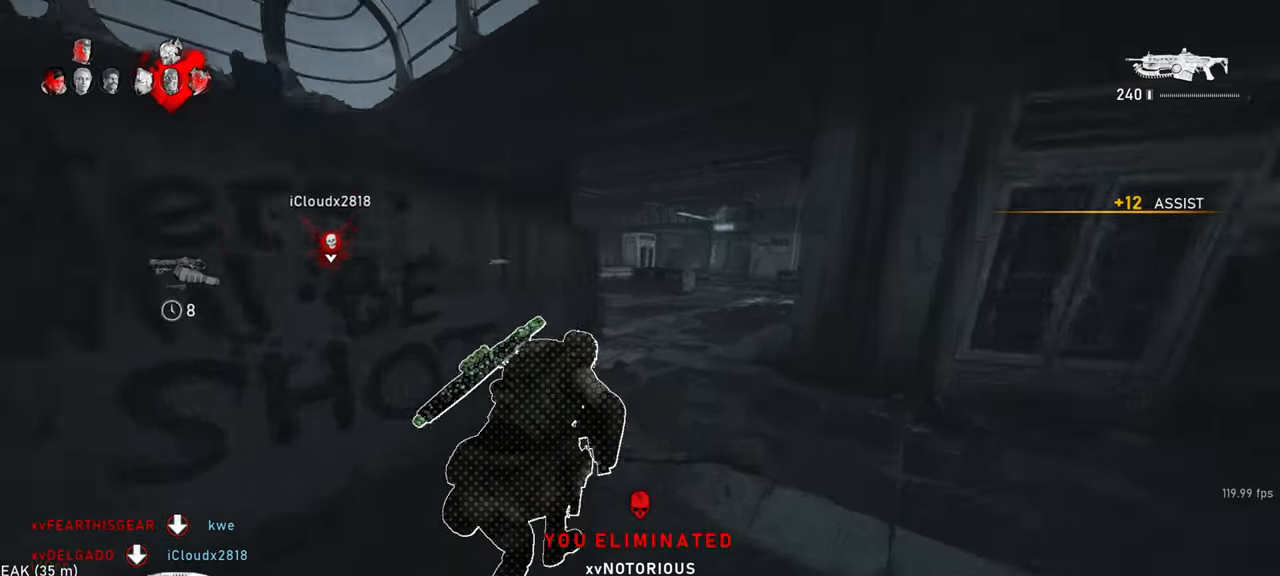
{"keys": ["shift", "w"], "mouse": ["wheel_down"], "events": [[17, "w", "down"], [117, "a", "up"], [150, "shift", "up"], [283, "space", "up"], [300, "mouse_wheel_down", "down"], [467, "shift", "down"]]}
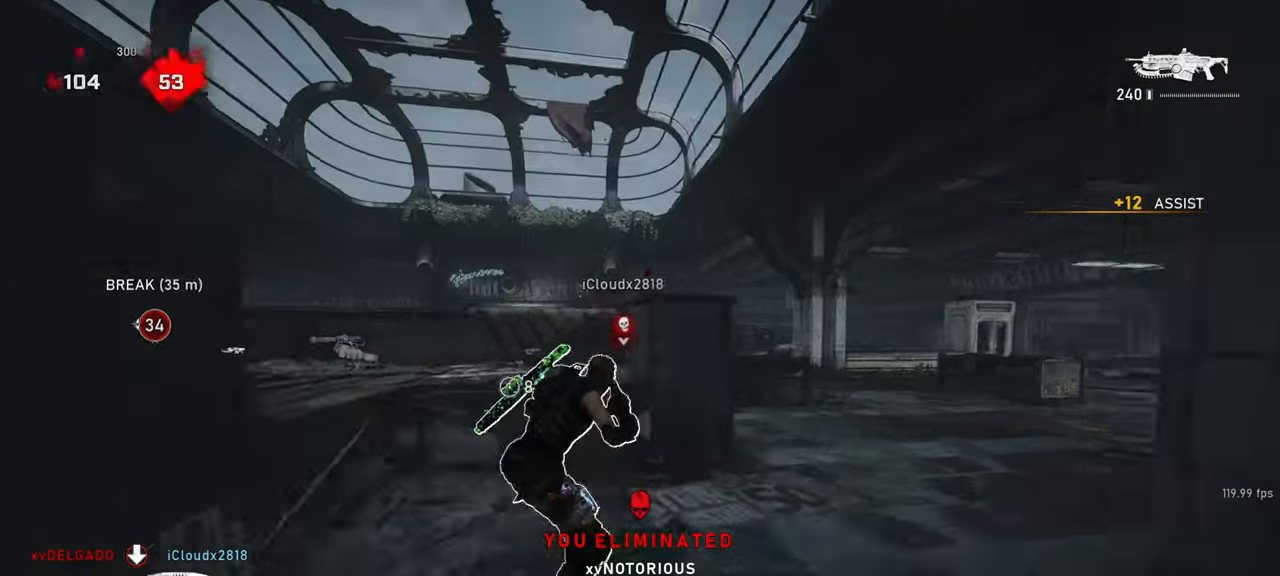
{"keys": ["shift", "space", "w"], "mouse": [], "events": [[17, "mouse_wheel_down", "up"], [67, "space", "down"]]}
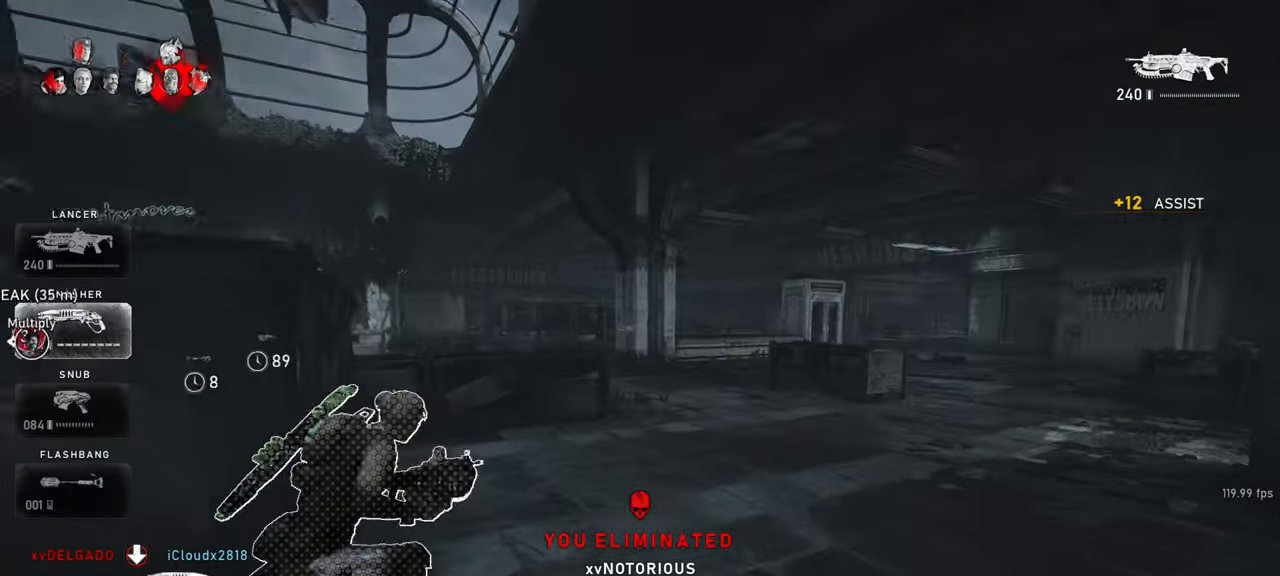
{"keys": ["w"], "mouse": ["wheel_down"], "events": [[250, "shift", "up"], [300, "space", "up"], [333, "mouse_wheel_down", "down"]]}
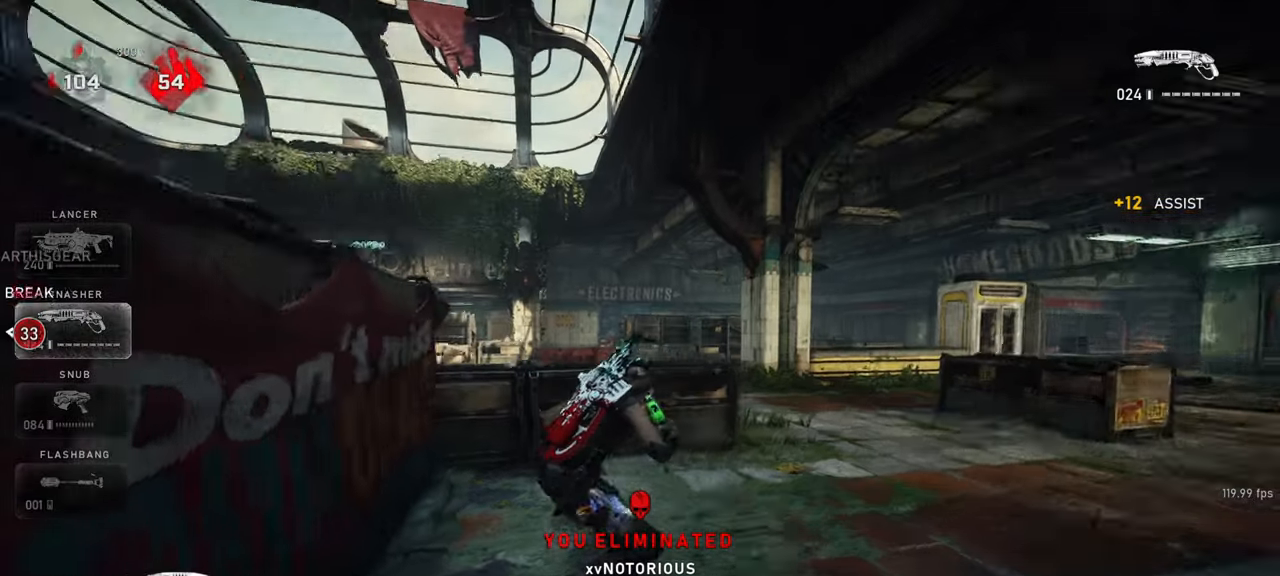
{"keys": ["d", "shift"], "mouse": [], "events": [[83, "shift", "down"], [117, "mouse_wheel_down", "up"], [183, "d", "down"], [217, "shift", "up"], [233, "w", "up"], [367, "shift", "down"]]}
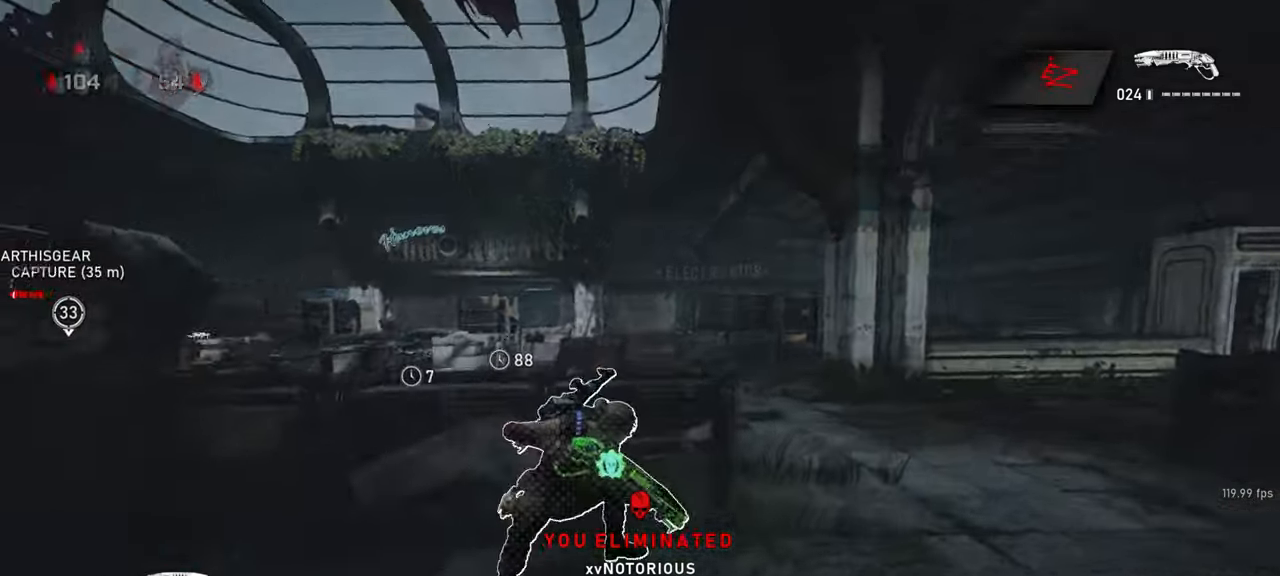
{"keys": ["shift", "space", "w"], "mouse": [], "events": [[117, "shift", "up"], [167, "w", "down"], [217, "d", "up"], [217, "space", "down"], [250, "shift", "down"]]}
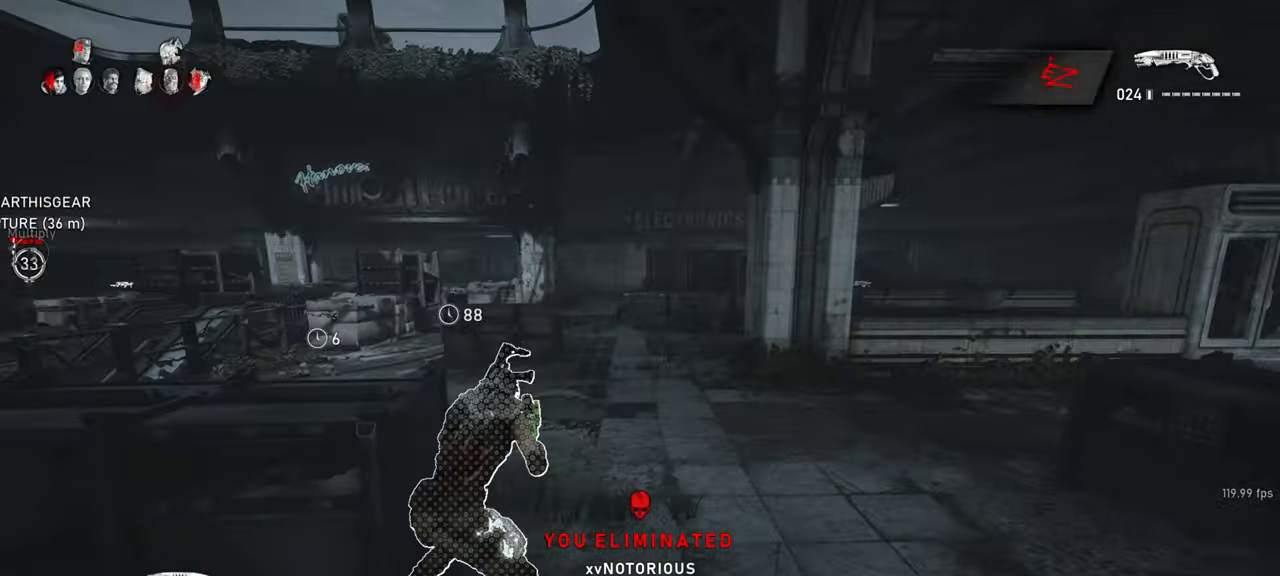
{"keys": ["space", "w"], "mouse": [], "events": [[233, "shift", "up"], [400, "d", "down"], [467, "d", "up"]]}
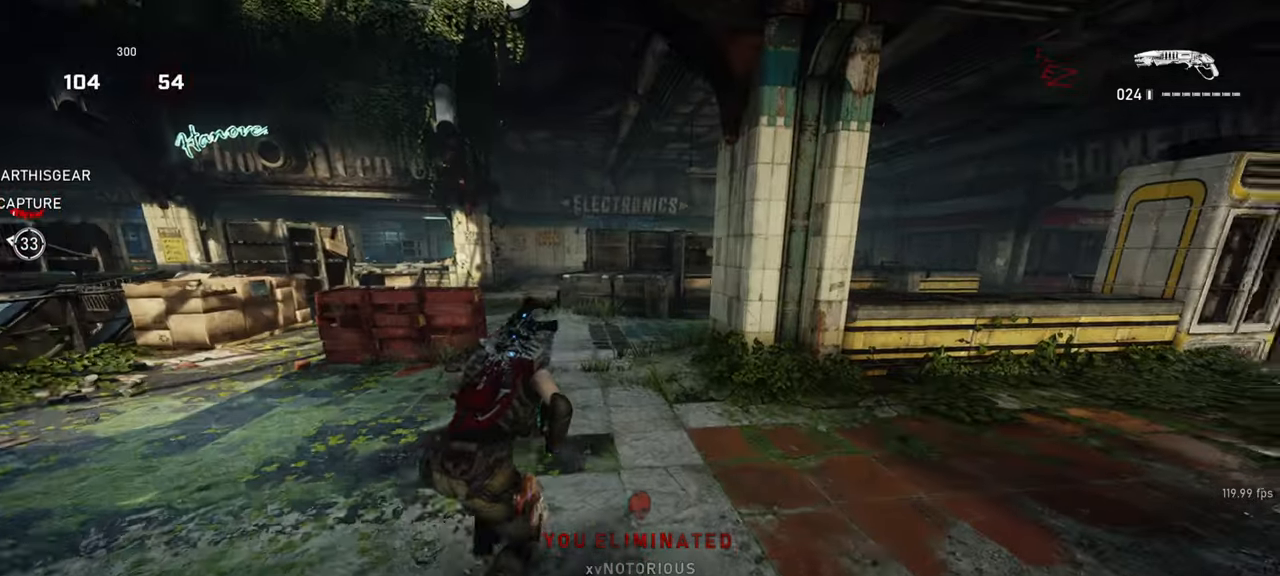
{"keys": ["a", "shift", "space", "w"], "mouse": [], "events": [[317, "a", "down"], [433, "shift", "down"]]}
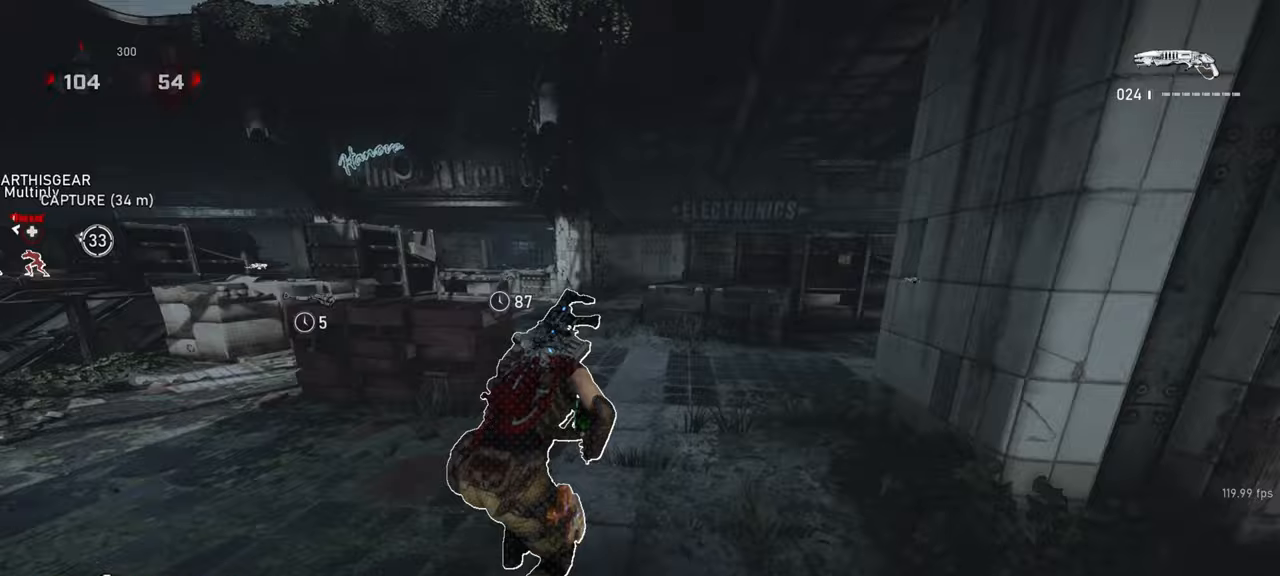
{"keys": ["shift", "space", "w"], "mouse": [], "events": [[217, "shift", "up"], [233, "a", "up"], [483, "shift", "down"]]}
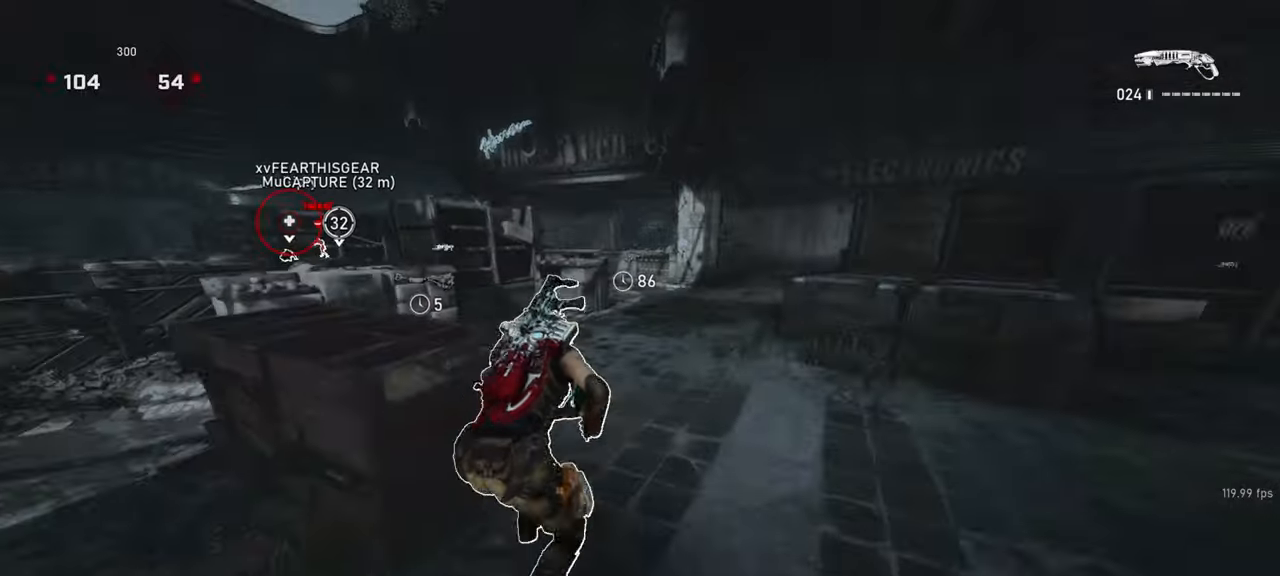
{"keys": ["shift", "space", "w"], "mouse": [], "events": [[100, "a", "down"], [150, "a", "up"], [150, "shift", "up"], [400, "shift", "down"]]}
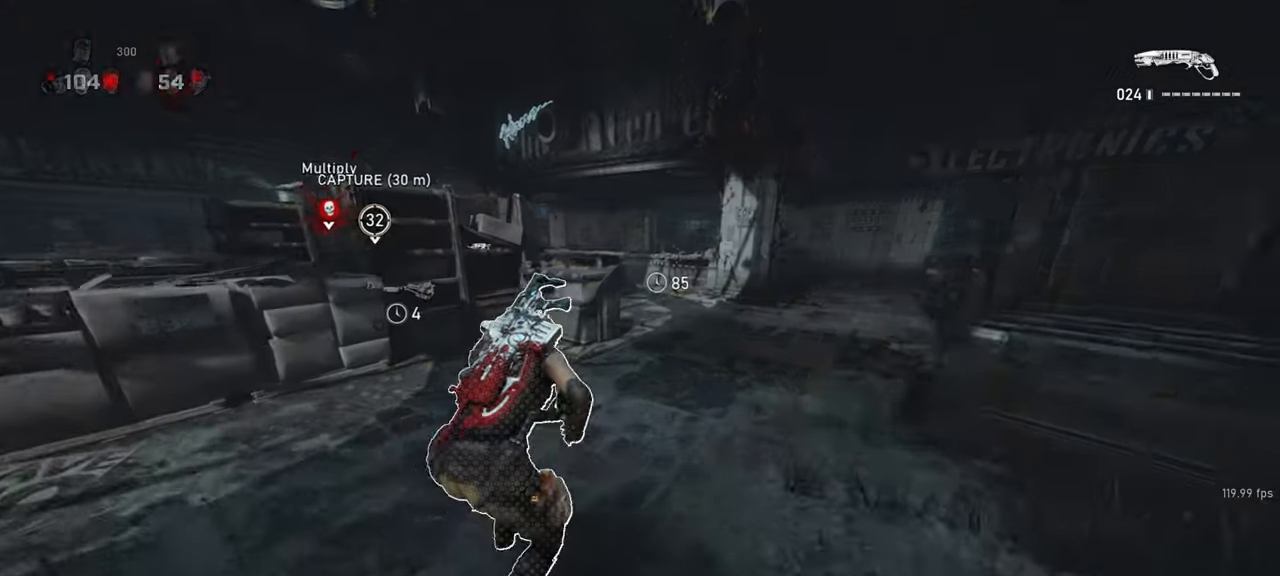
{"keys": ["d", "shift", "w"], "mouse": [], "events": [[117, "shift", "up"], [283, "shift", "down"], [333, "space", "up"], [417, "d", "down"]]}
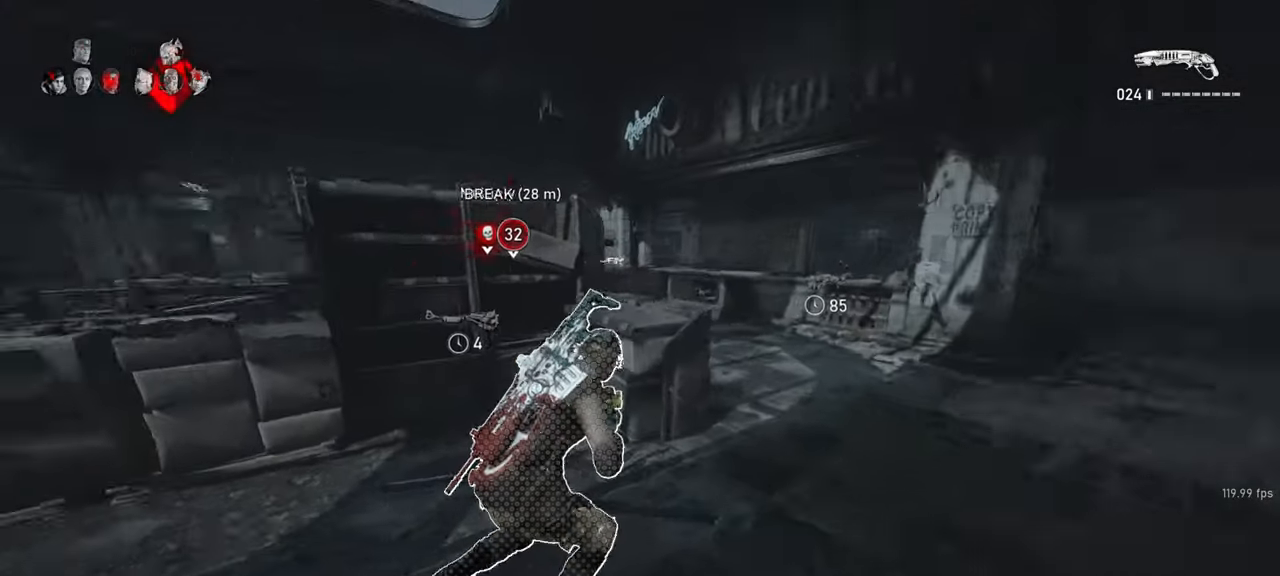
{"keys": ["shift", "w"], "mouse": [], "events": [[183, "d", "up"], [183, "w", "up"], [417, "w", "down"]]}
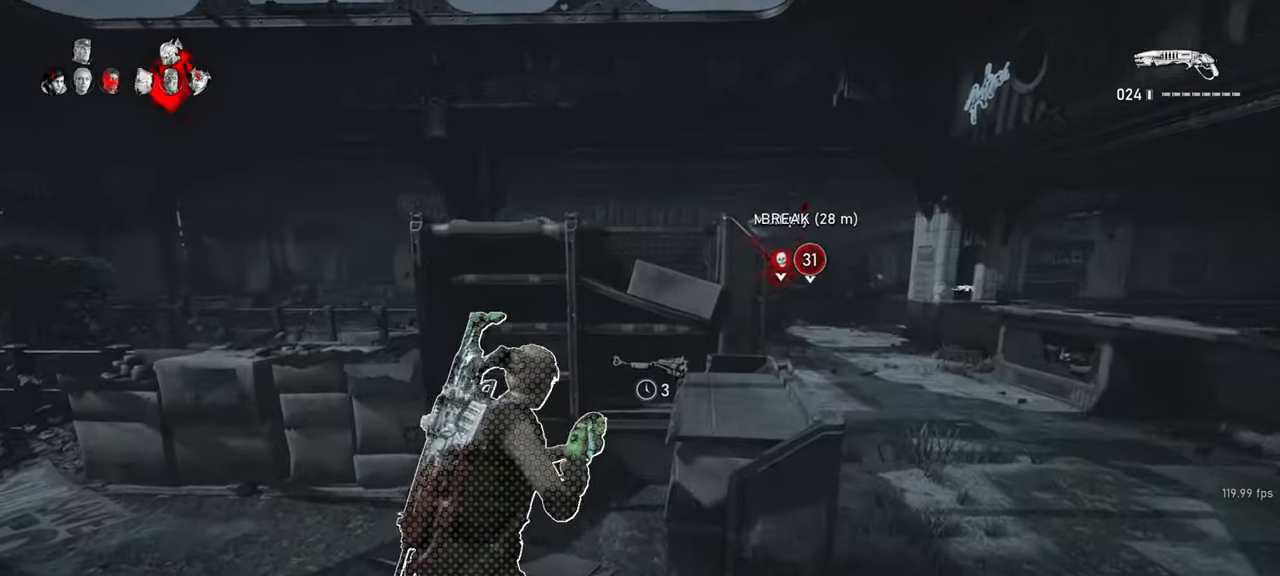
{"keys": ["d", "space"], "mouse": [], "events": [[283, "shift", "up"], [433, "d", "down"], [500, "space", "down"], [500, "w", "up"]]}
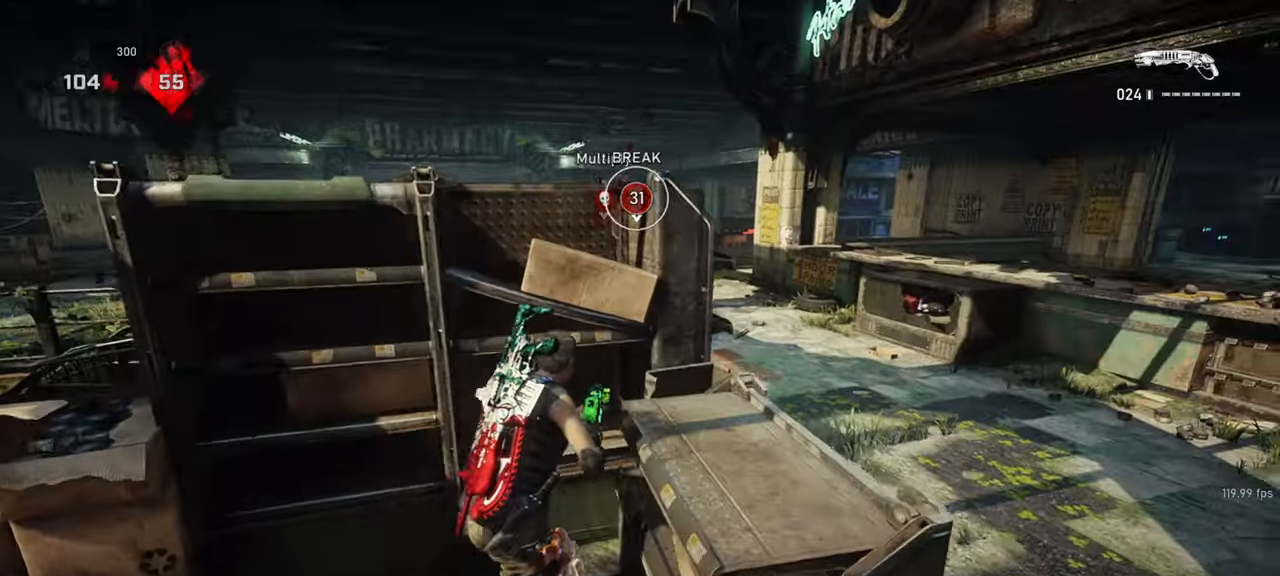
{"keys": [], "mouse": [], "events": [[33, "space", "up"], [167, "d", "up"], [183, "shift", "down"], [367, "shift", "up"]]}
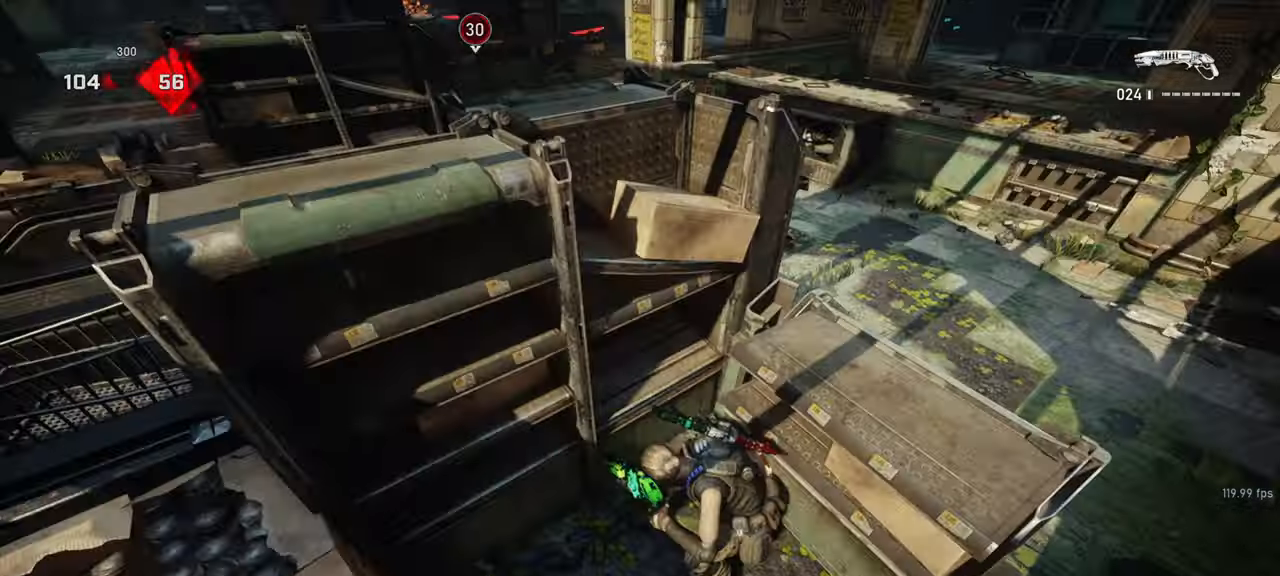
{"keys": [], "mouse": [], "events": []}
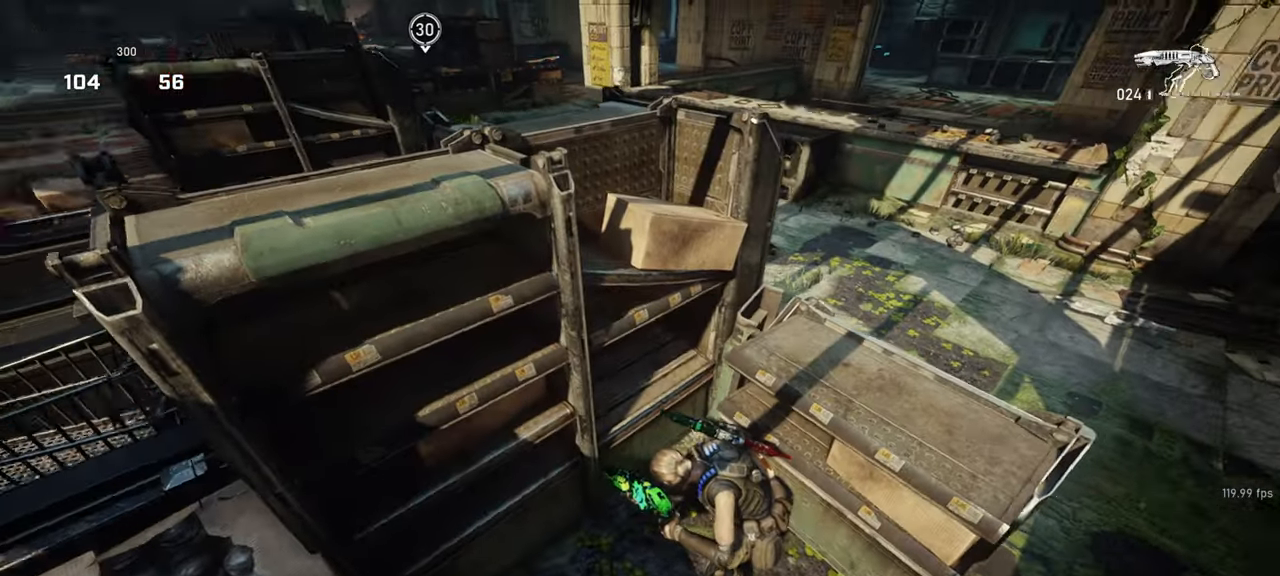
{"keys": [], "mouse": [], "events": [[100, "shift", "down"], [417, "shift", "up"]]}
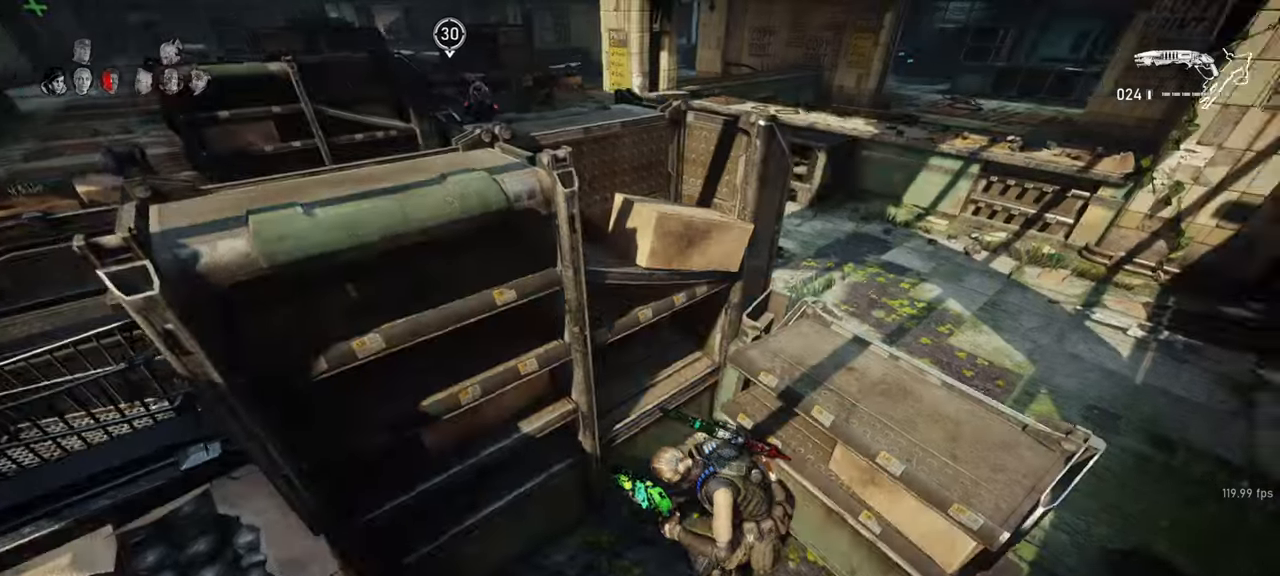
{"keys": ["d"], "mouse": [], "events": [[250, "d", "down"]]}
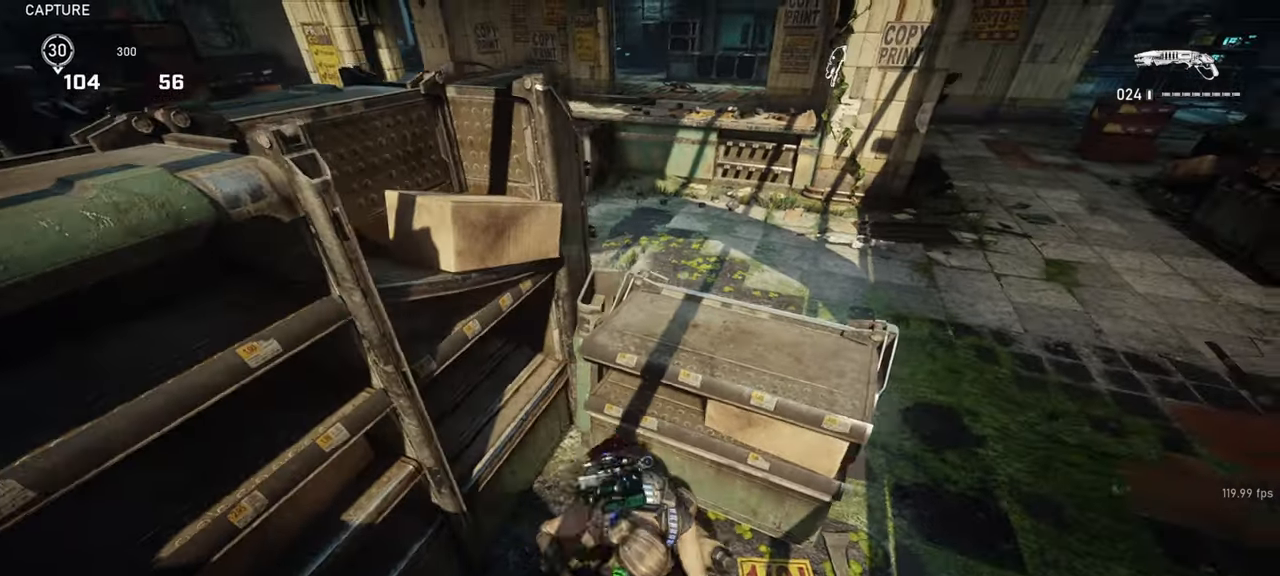
{"keys": ["w"], "mouse": ["wheel_down"], "events": [[133, "w", "down"], [150, "d", "up"], [200, "space", "down"], [400, "space", "up"], [500, "mouse_wheel_down", "down"]]}
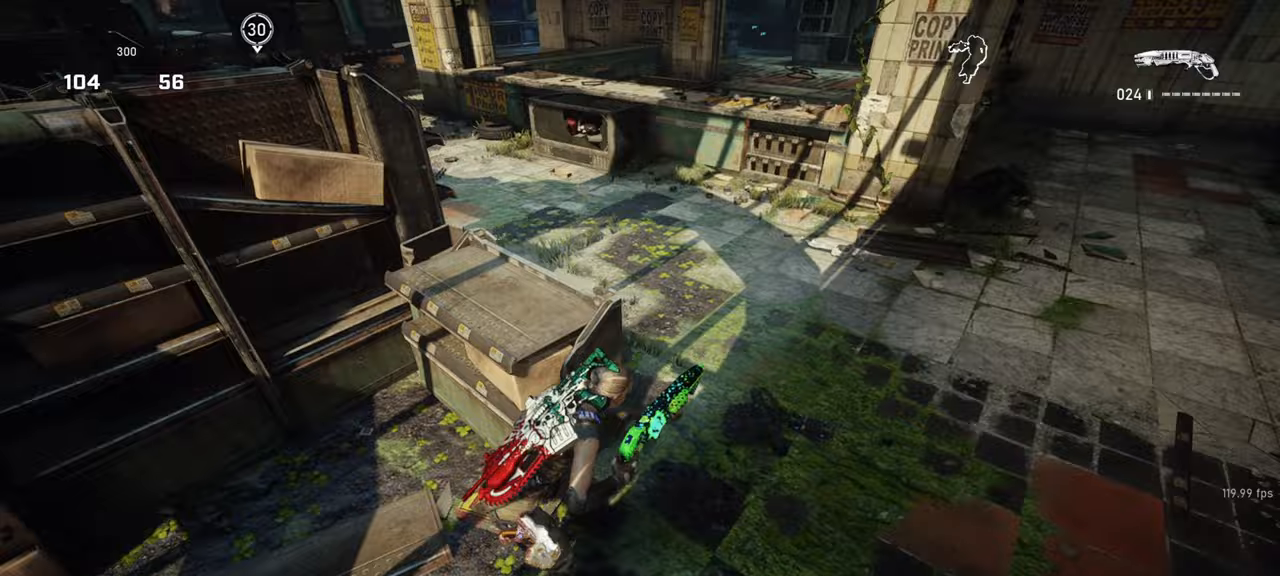
{"keys": ["space", "w"], "mouse": [], "events": [[100, "space", "down"], [117, "shift", "down"], [250, "mouse_wheel_down", "up"], [300, "shift", "up"]]}
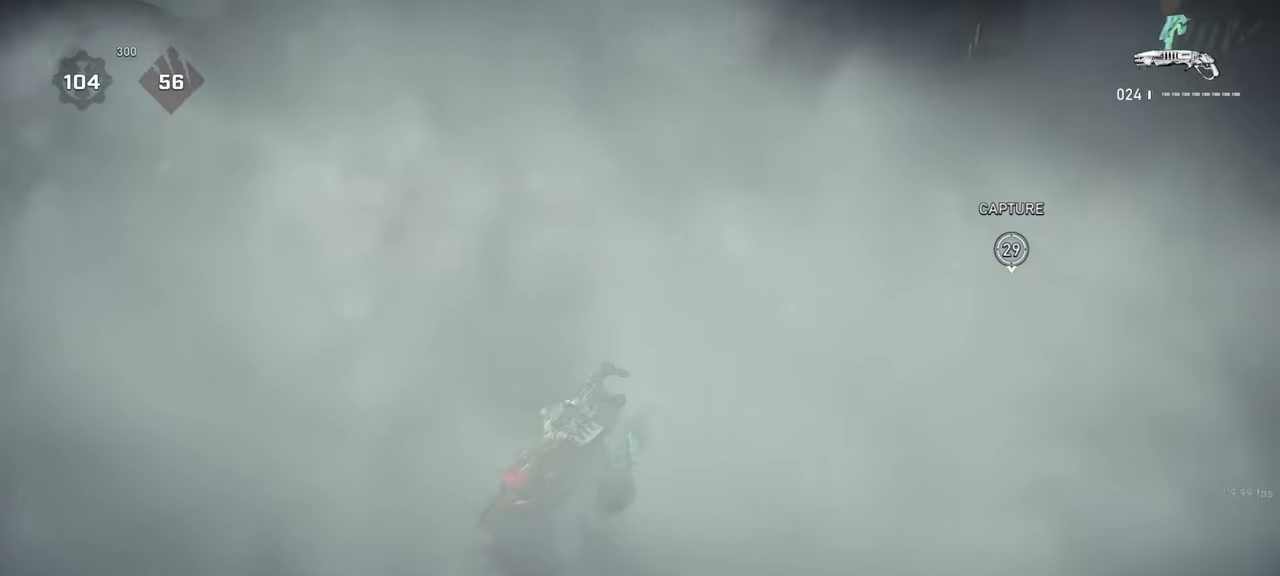
{"keys": ["d"], "mouse": [], "events": [[17, "shift", "down"], [67, "a", "down"], [100, "a", "up"], [117, "shift", "up"], [117, "space", "up"], [133, "d", "down"], [133, "w", "up"], [333, "shift", "down"], [450, "shift", "up"]]}
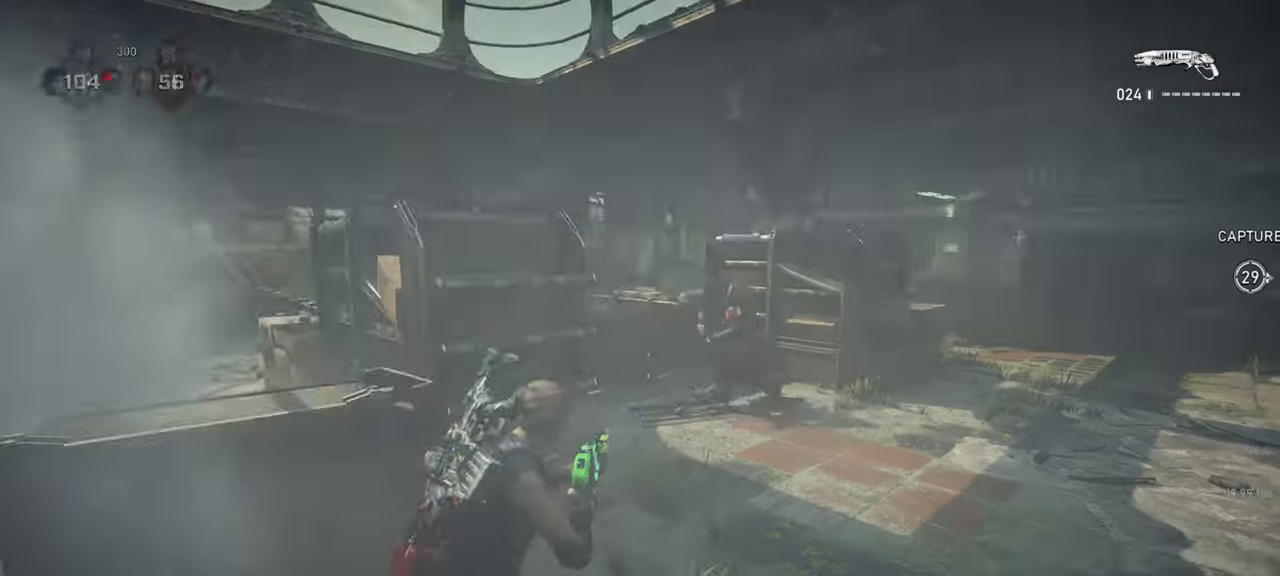
{"keys": ["a", "w"], "mouse": [], "events": [[133, "mouse_left", "down"], [200, "s", "down"], [283, "mouse_left", "up"], [300, "a", "down"], [300, "d", "up"], [383, "s", "up"], [450, "w", "down"]]}
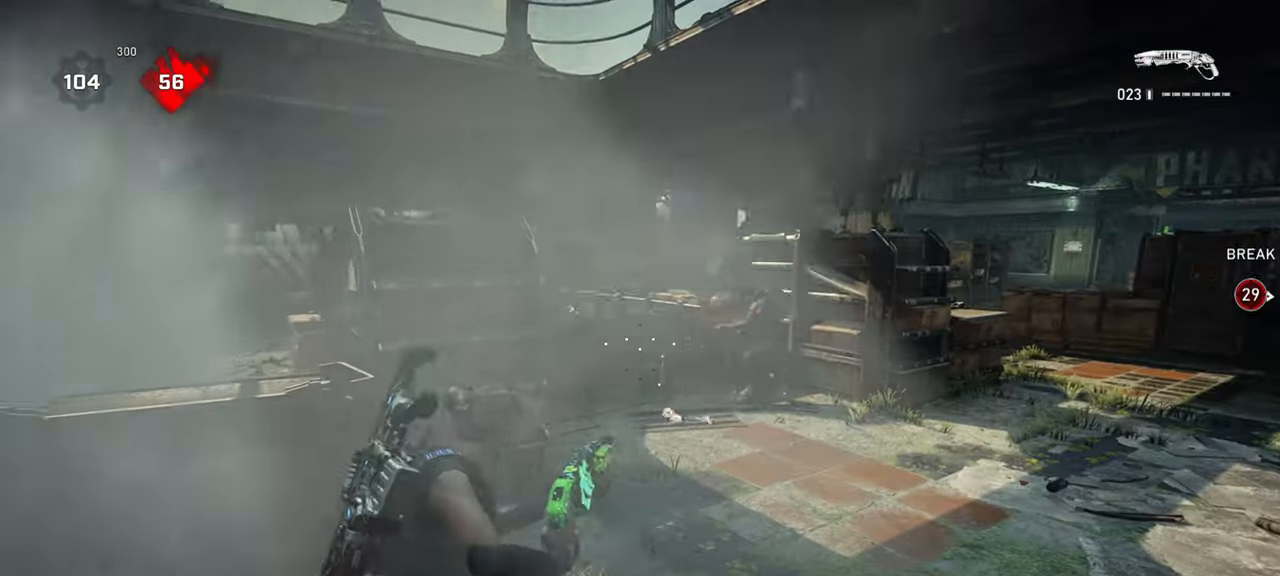
{"keys": ["d"], "mouse": [], "events": [[17, "a", "up"], [50, "a", "down"], [167, "a", "up"], [283, "d", "down"], [483, "w", "up"]]}
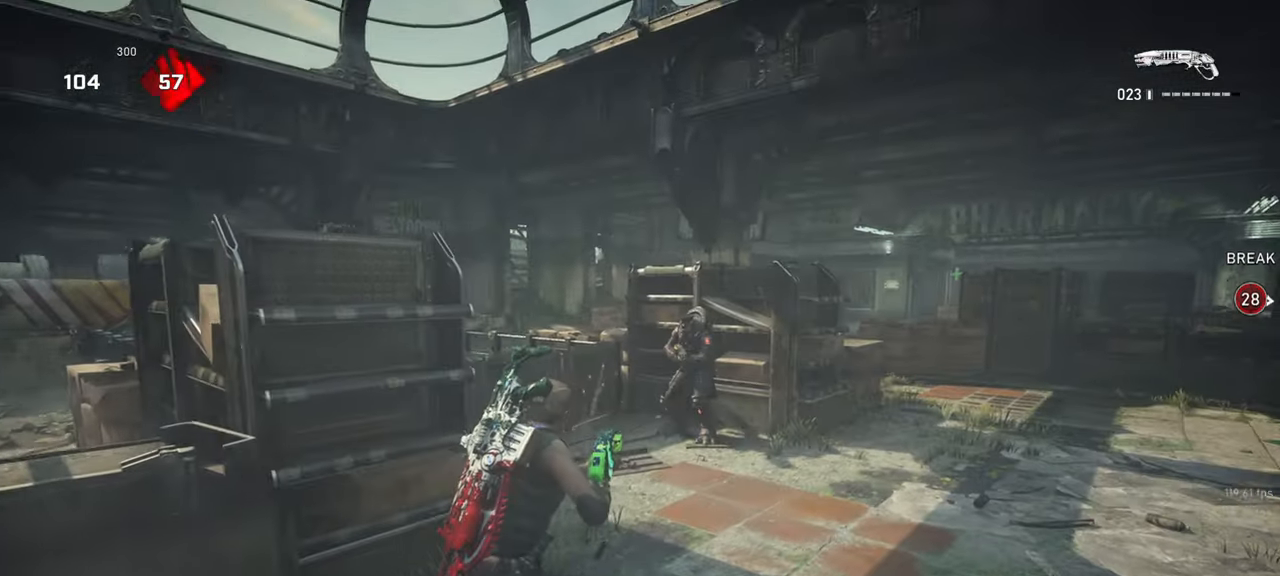
{"keys": ["a"], "mouse": [], "events": [[83, "mouse_left", "down"], [167, "a", "down"], [217, "mouse_left", "up"], [250, "d", "up"]]}
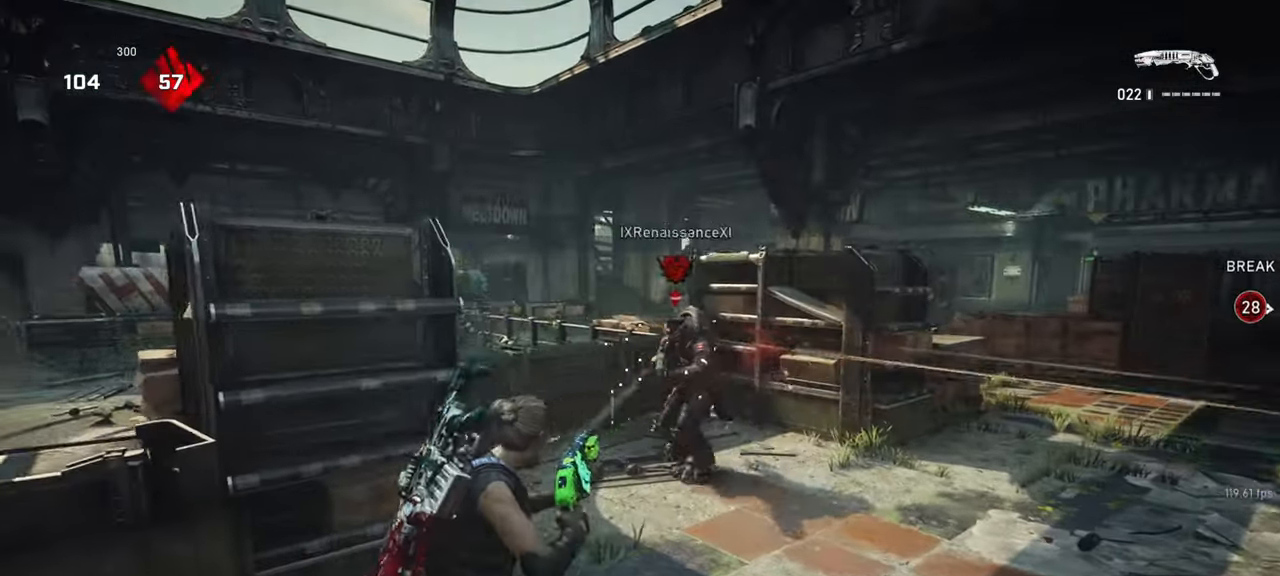
{"keys": ["d"], "mouse": [], "events": [[483, "d", "down"], [500, "a", "up"]]}
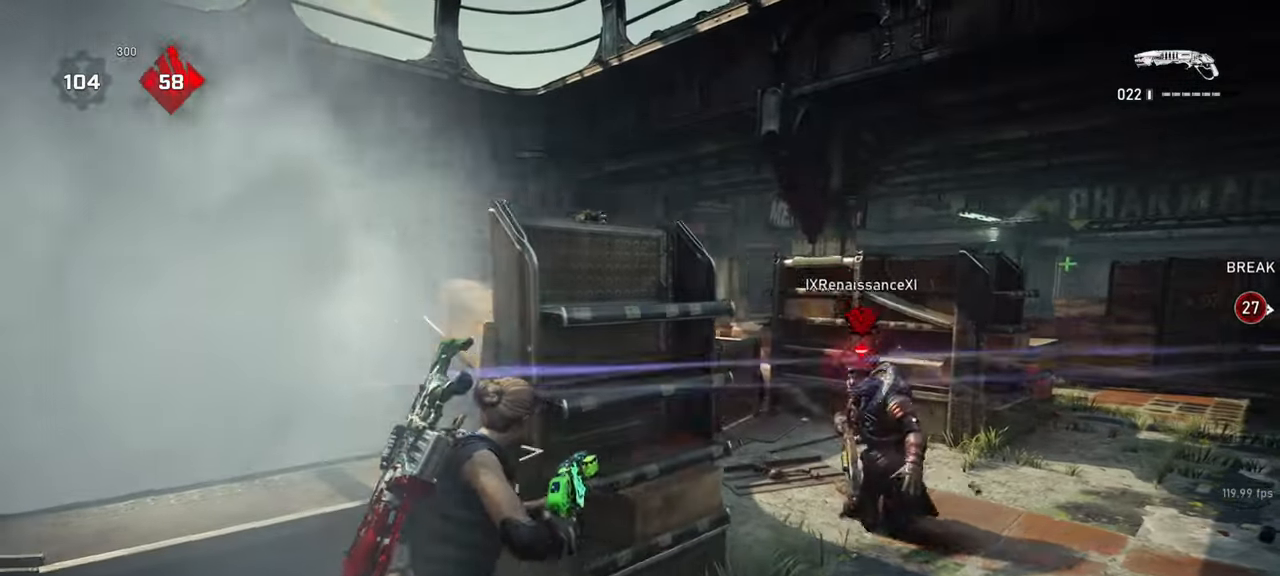
{"keys": ["w"], "mouse": ["left"], "events": [[233, "w", "down"], [317, "d", "up"], [400, "mouse_left", "down"], [417, "space", "down"], [500, "space", "up"]]}
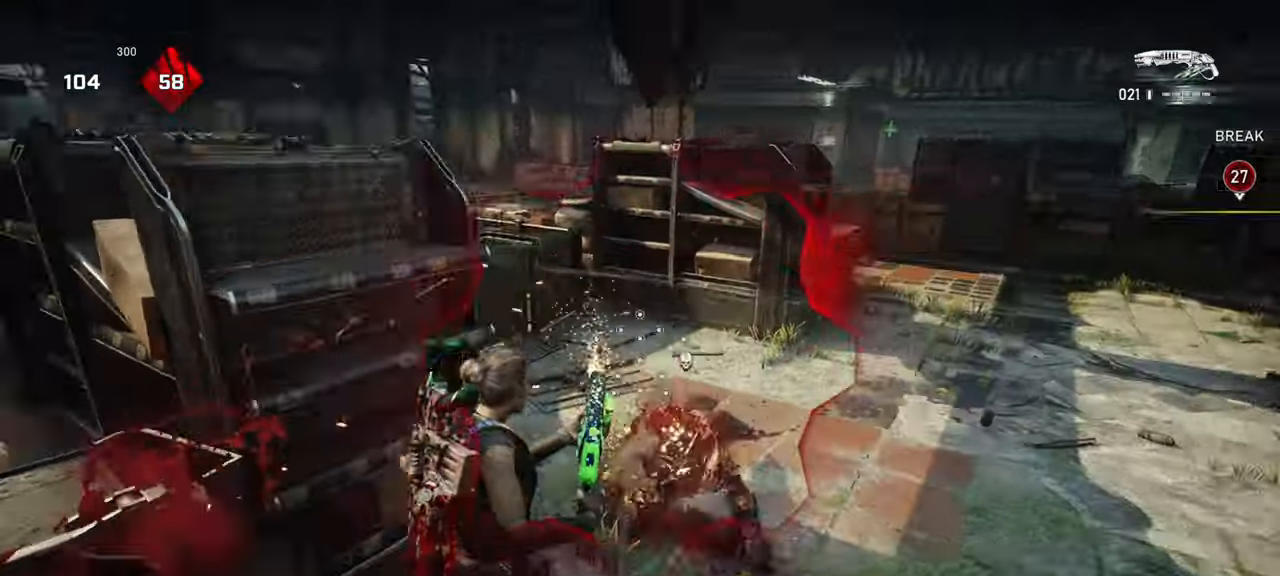
{"keys": ["space", "w"], "mouse": [], "events": [[17, "mouse_left", "up"], [100, "shift", "down"], [133, "space", "down"], [367, "shift", "up"]]}
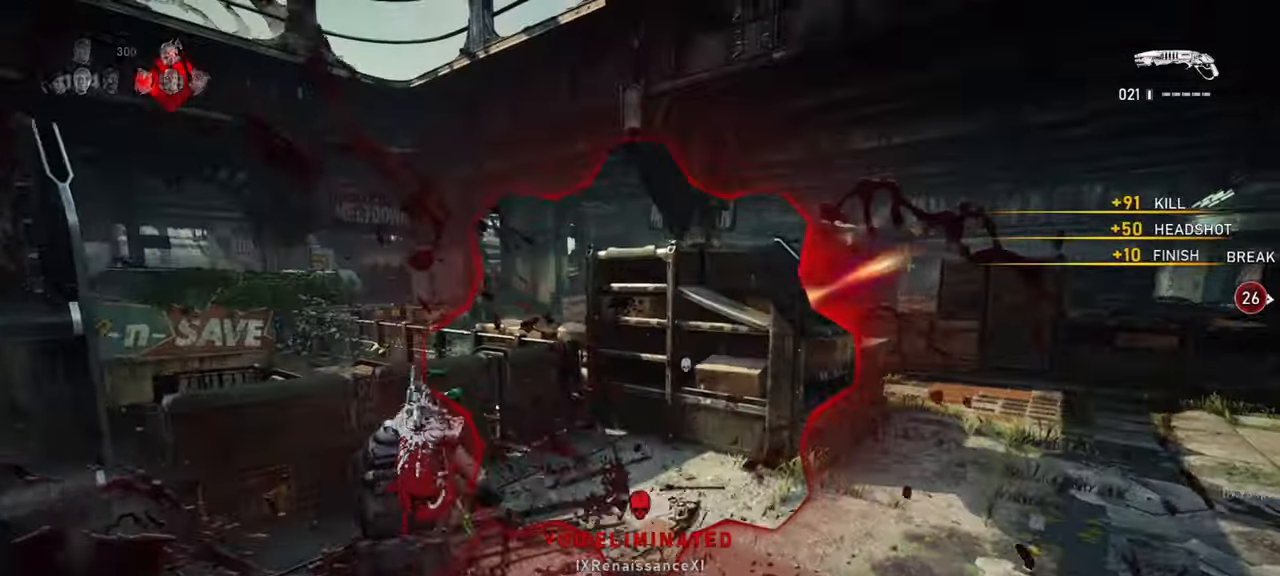
{"keys": ["e", "s"], "mouse": [], "events": [[100, "mouse_wheel_down", "down"], [117, "space", "up"], [350, "mouse_wheel_down", "up"], [367, "mouse_wheel_down", "down"], [367, "w", "up"], [383, "mouse_wheel_down", "up"], [433, "s", "down"], [500, "e", "down"]]}
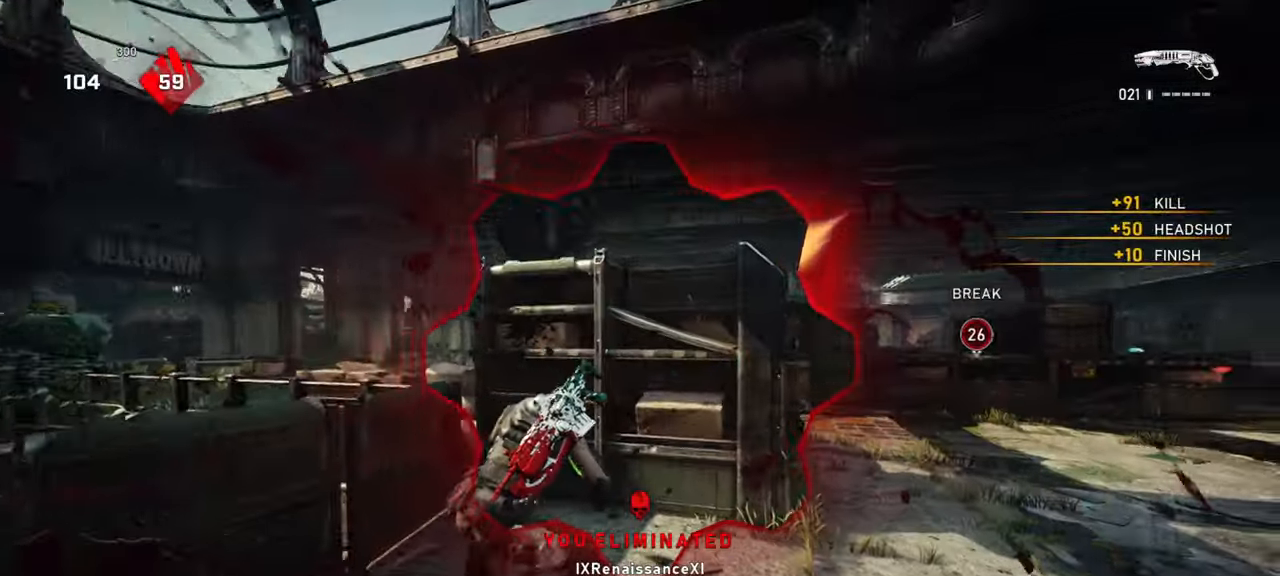
{"keys": ["a", "e", "w"], "mouse": [], "events": [[17, "d", "down"], [33, "s", "up"], [217, "a", "down"], [283, "d", "up"], [317, "w", "down"]]}